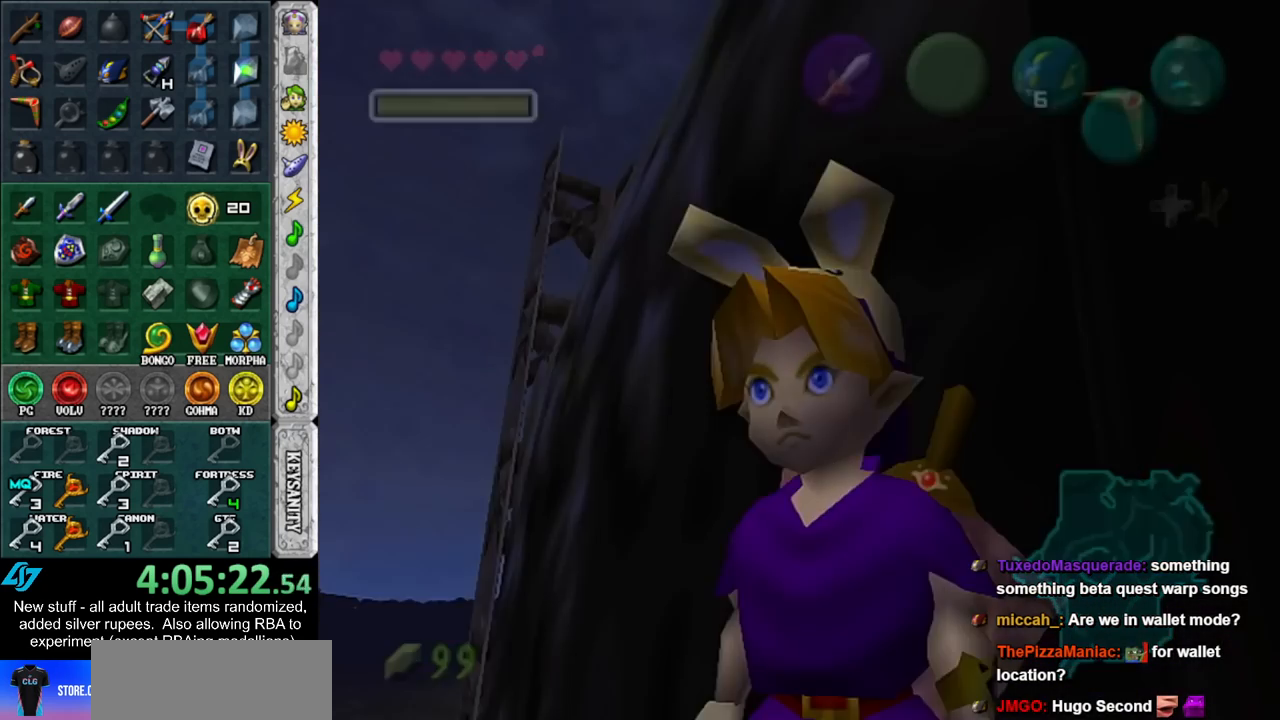
Gameplay with a controller (Nintendo layout); each line is a JSON object with the inputs held at the frame after it. "events" lists button and stick changes between this image and that frame as [ms after this image, input, new state], when the widget could be followed in between. Not read: L3 R3.
{"buttons": [], "left_stick": "up", "right_stick": "center", "events": [[83, "left_stick", "up"]]}
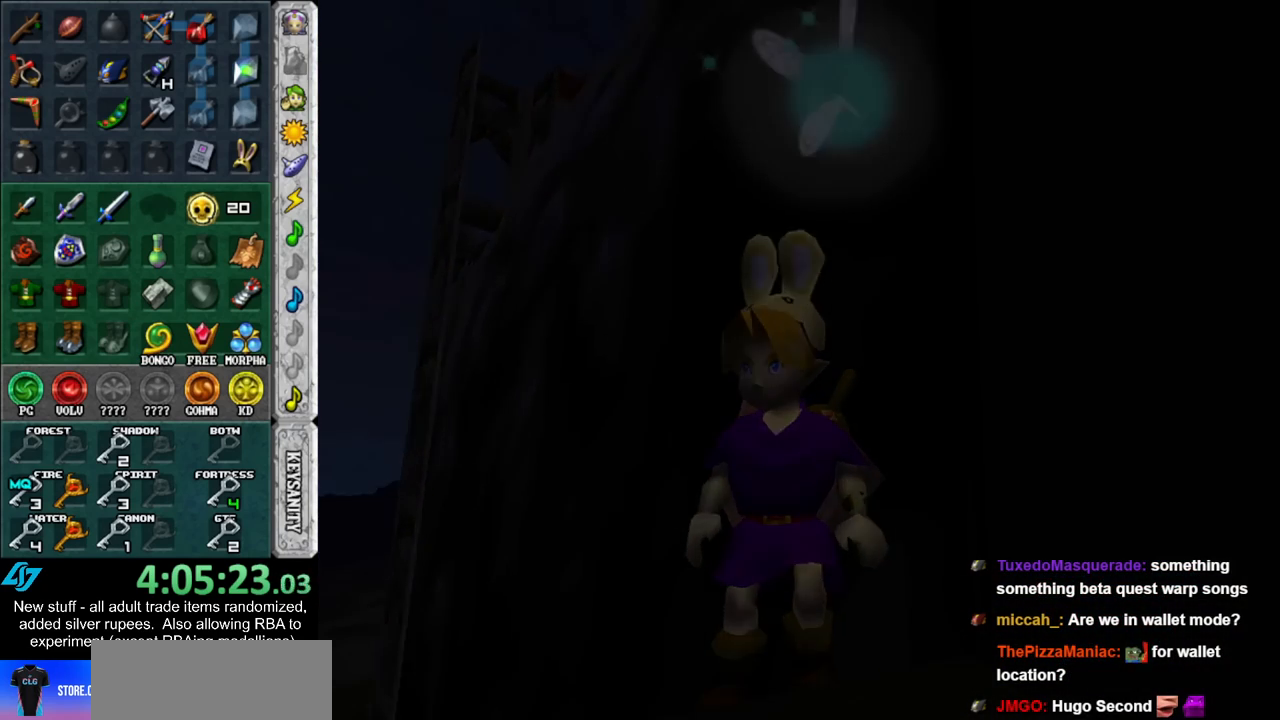
{"buttons": [], "left_stick": "up-left", "right_stick": "center", "events": [[50, "left_stick", "up-left"]]}
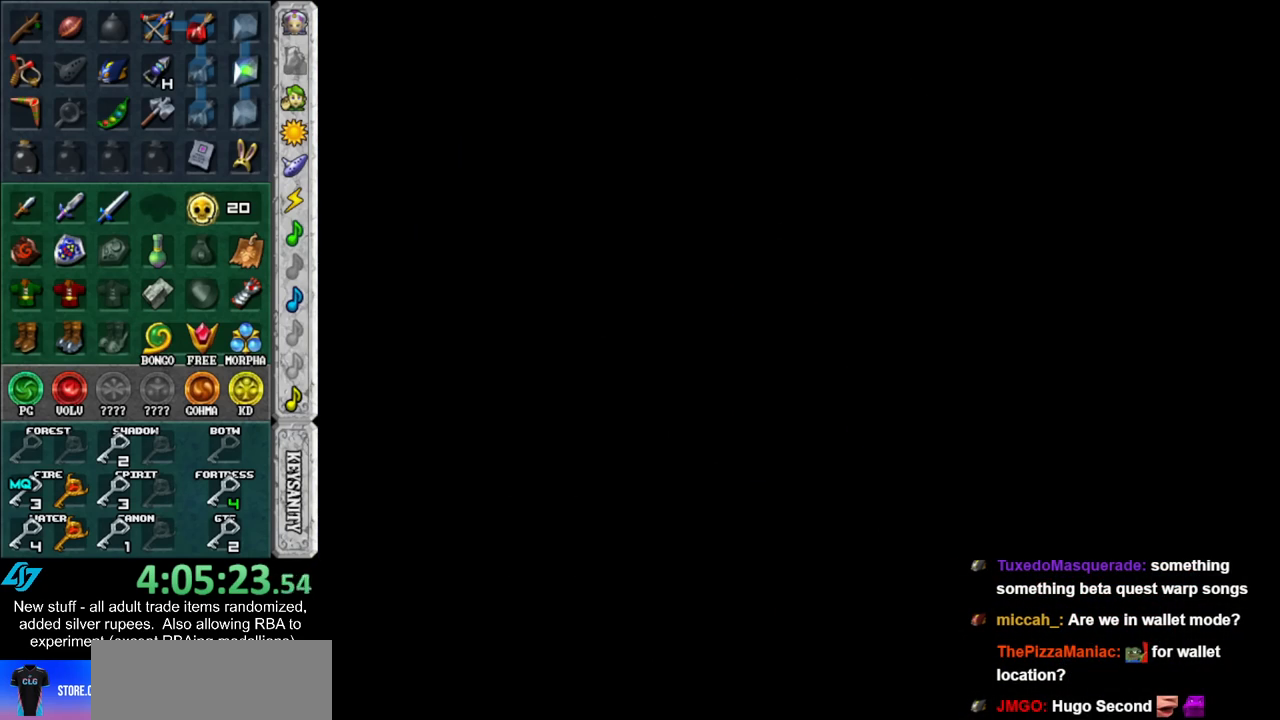
{"buttons": [], "left_stick": "up-left", "right_stick": "center", "events": []}
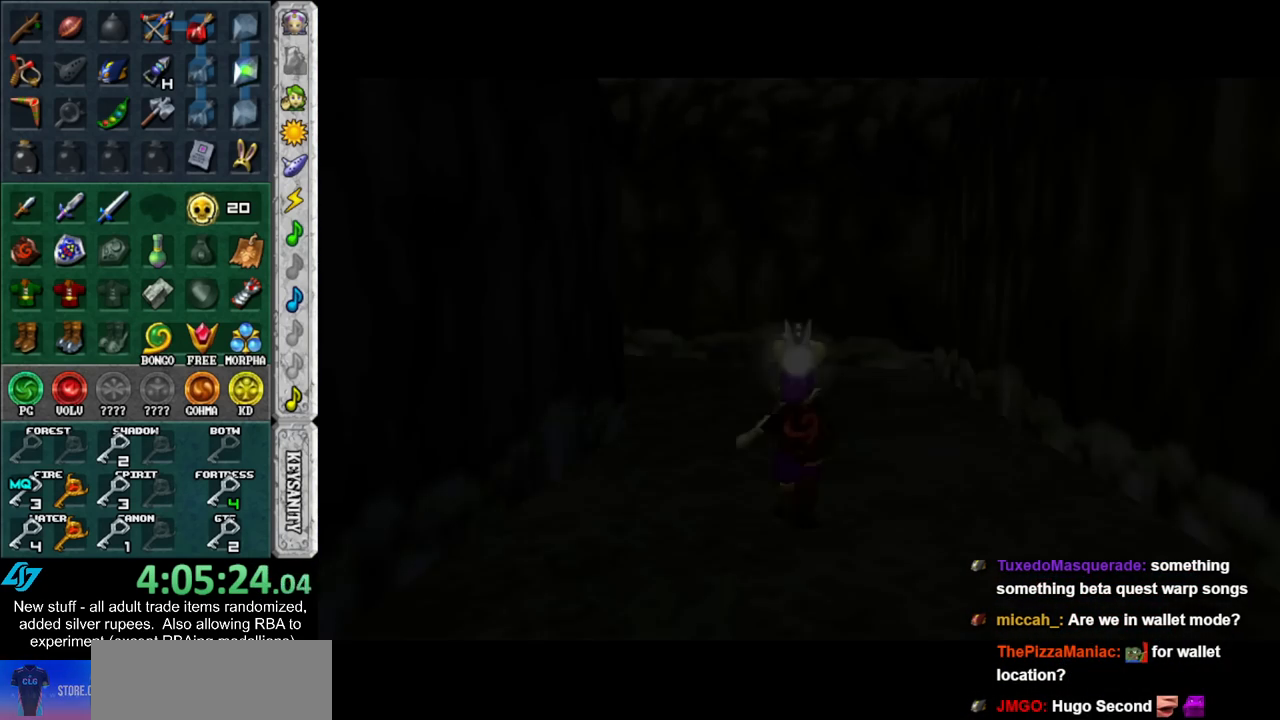
{"buttons": [], "left_stick": "up-left", "right_stick": "center", "events": []}
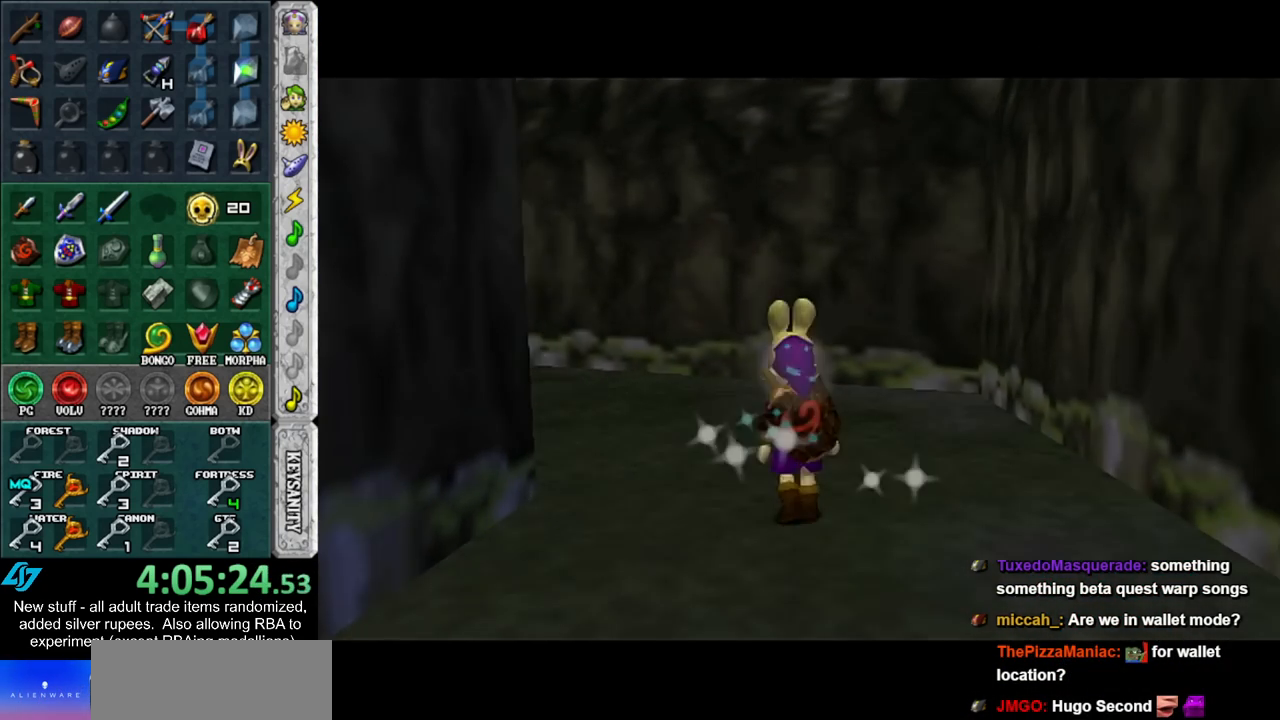
{"buttons": [], "left_stick": "up-left", "right_stick": "center", "events": []}
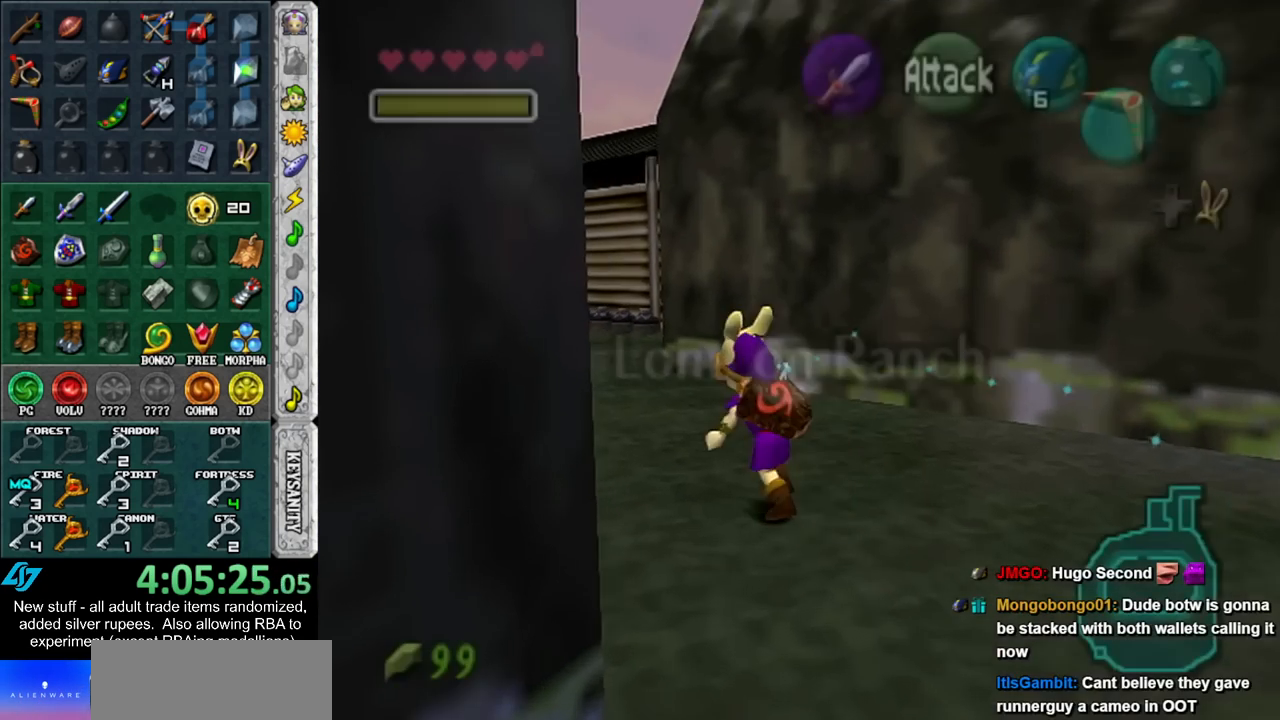
{"buttons": [], "left_stick": "up-left", "right_stick": "center", "events": []}
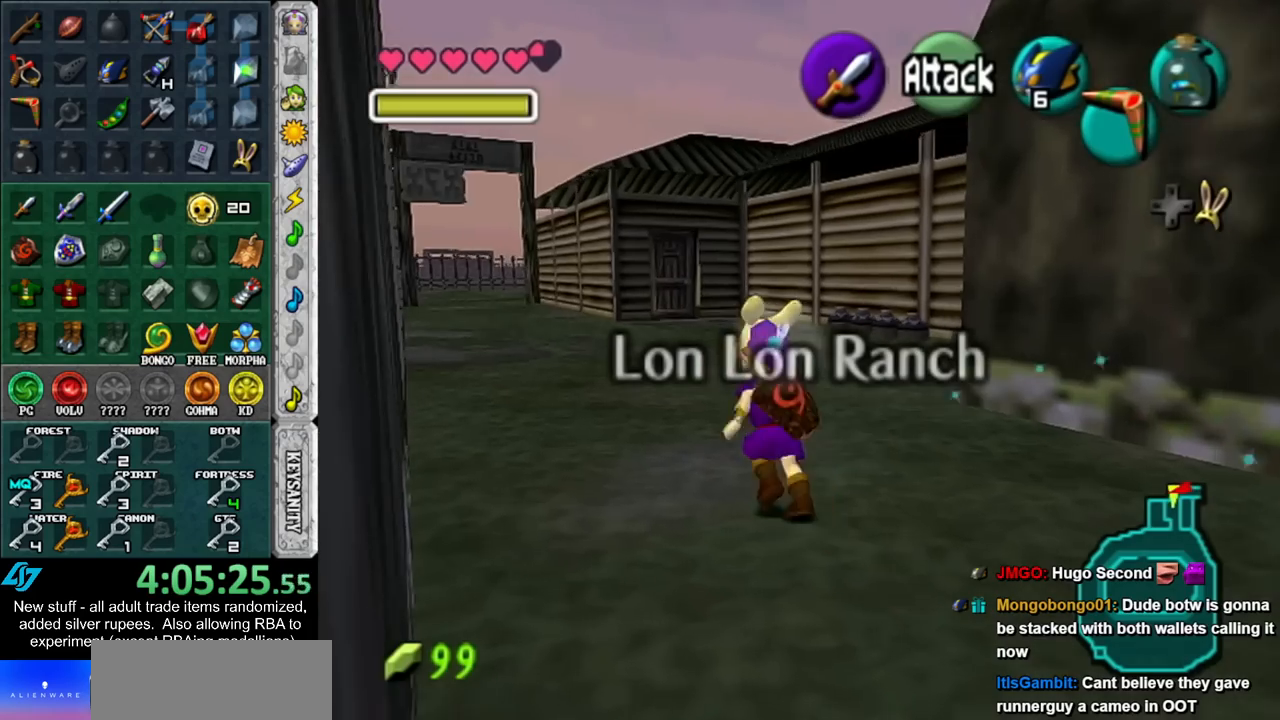
{"buttons": [], "left_stick": "up", "right_stick": "center", "events": [[450, "left_stick", "up"]]}
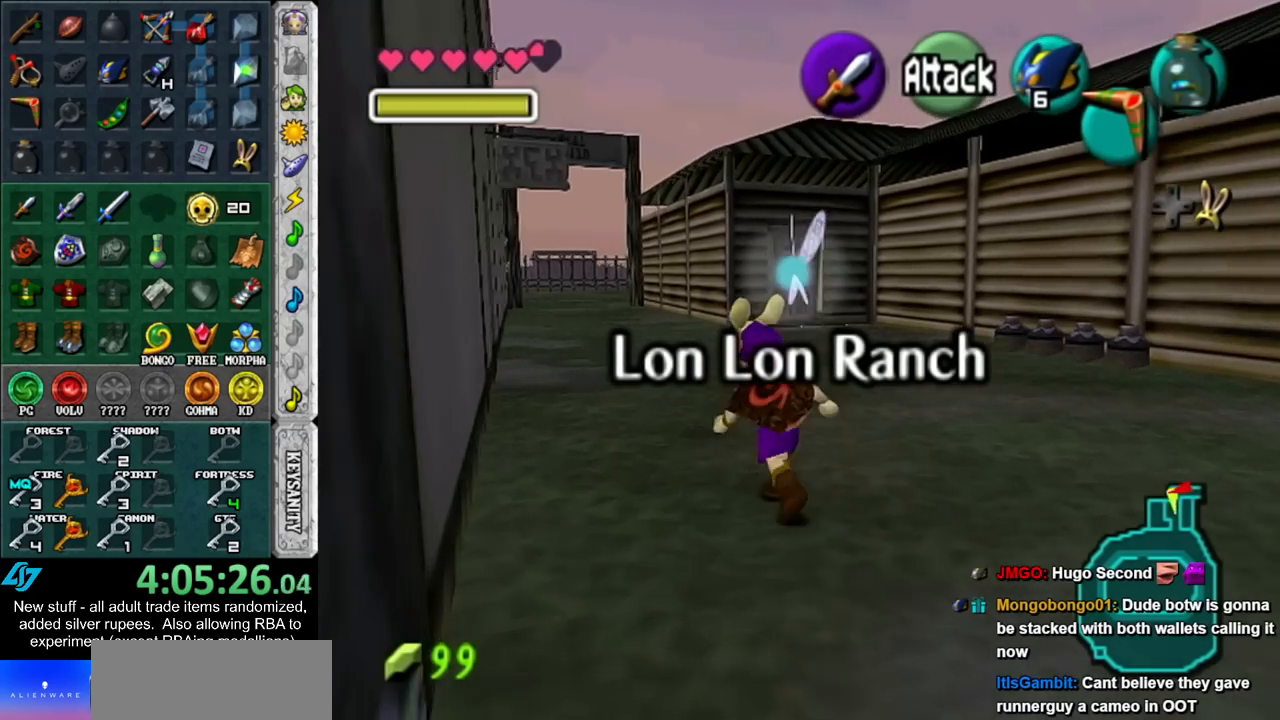
{"buttons": [], "left_stick": "up", "right_stick": "center", "events": []}
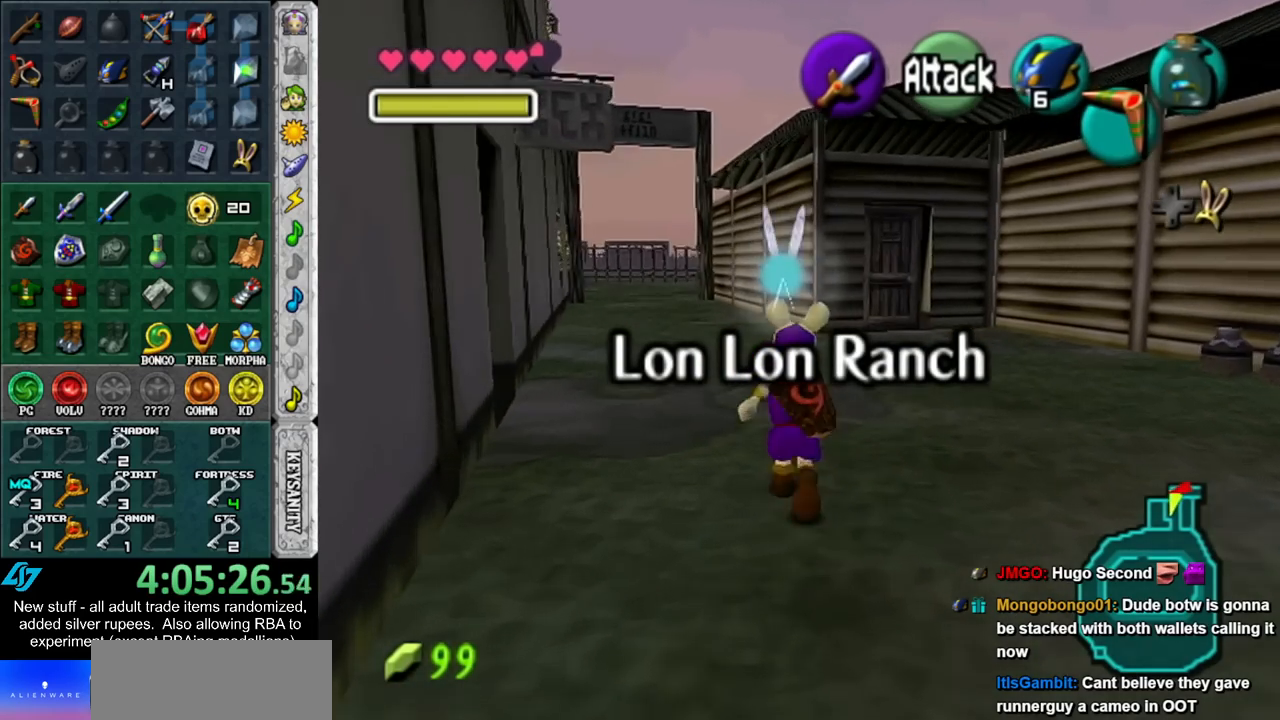
{"buttons": [], "left_stick": "up", "right_stick": "center", "events": []}
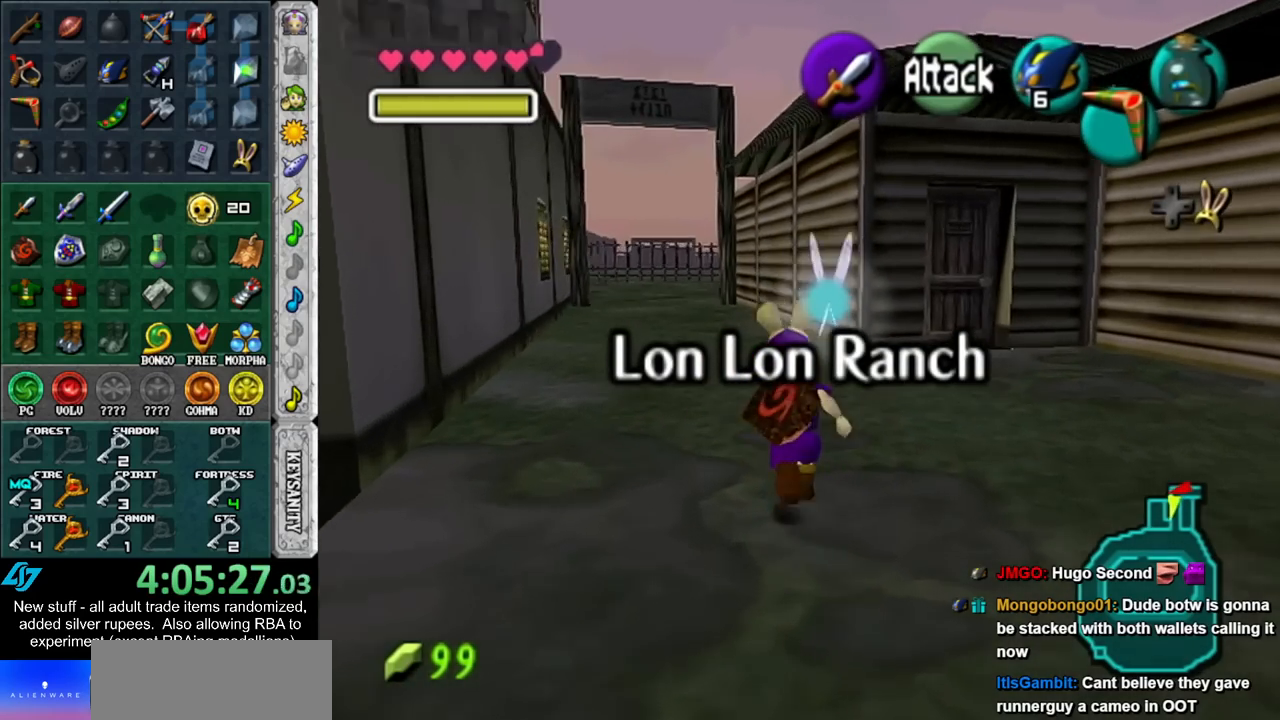
{"buttons": [], "left_stick": "up", "right_stick": "center", "events": []}
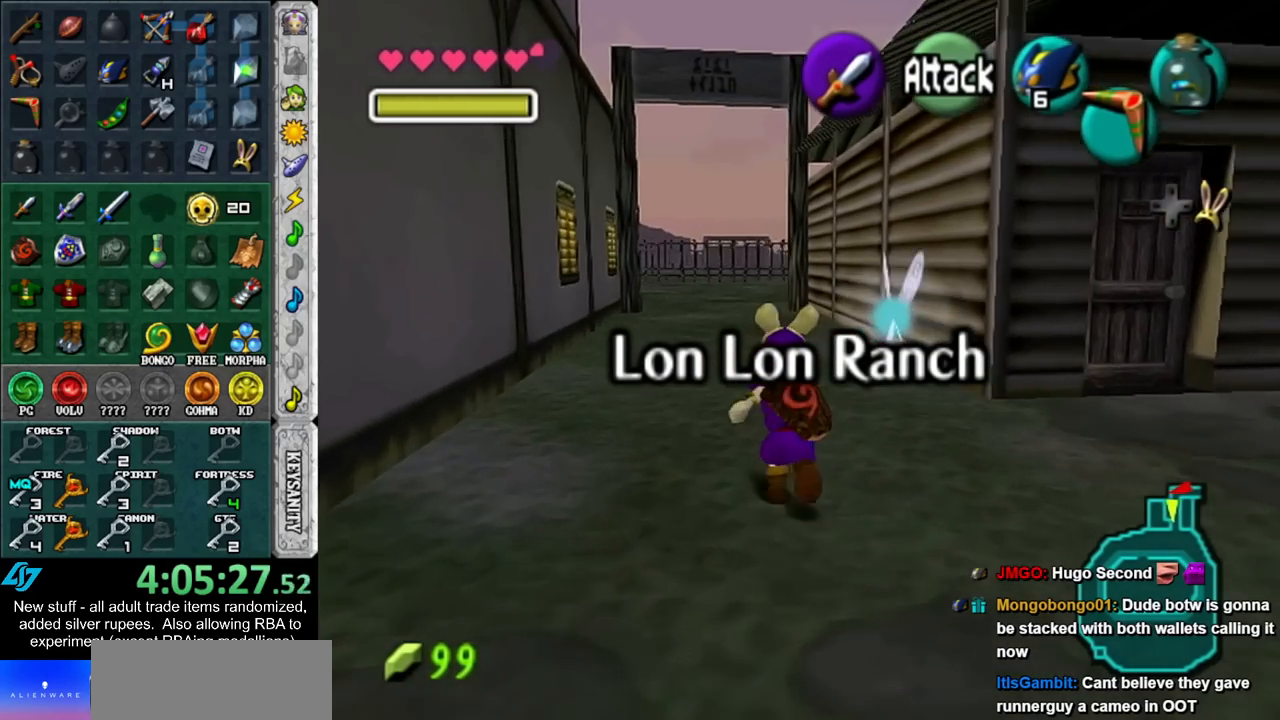
{"buttons": [], "left_stick": "up", "right_stick": "center", "events": []}
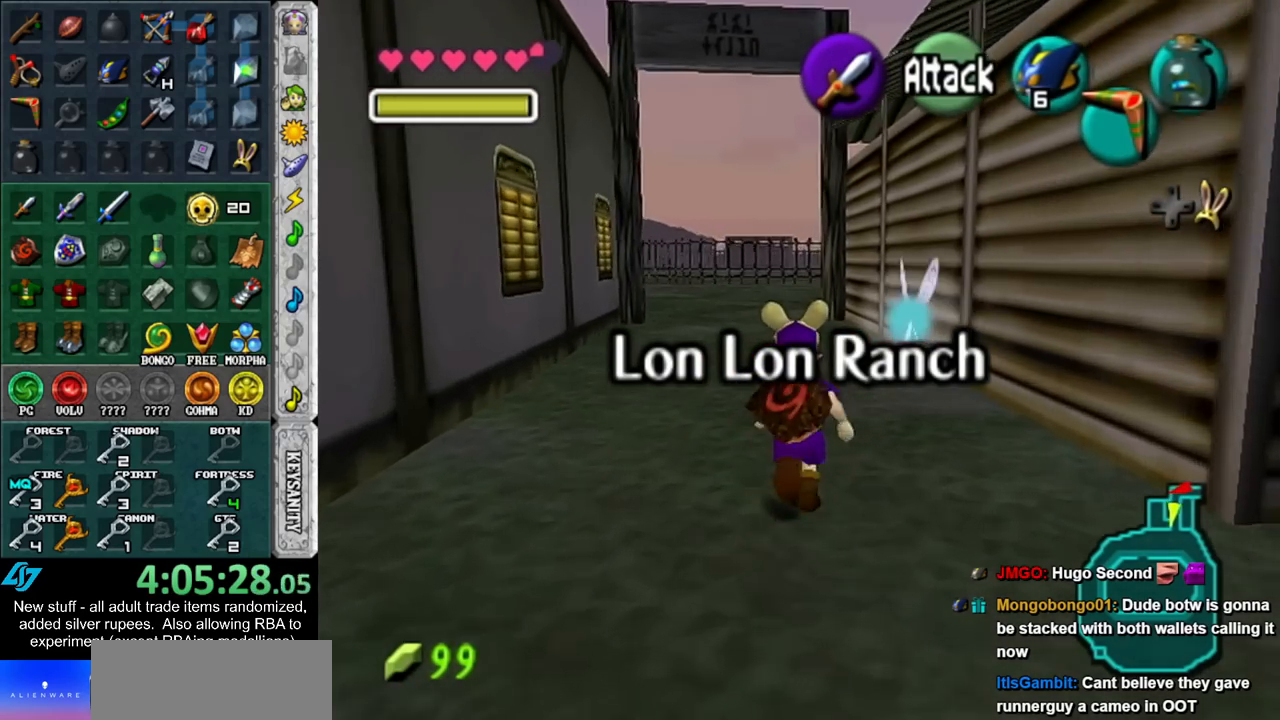
{"buttons": [], "left_stick": "up", "right_stick": "center", "events": []}
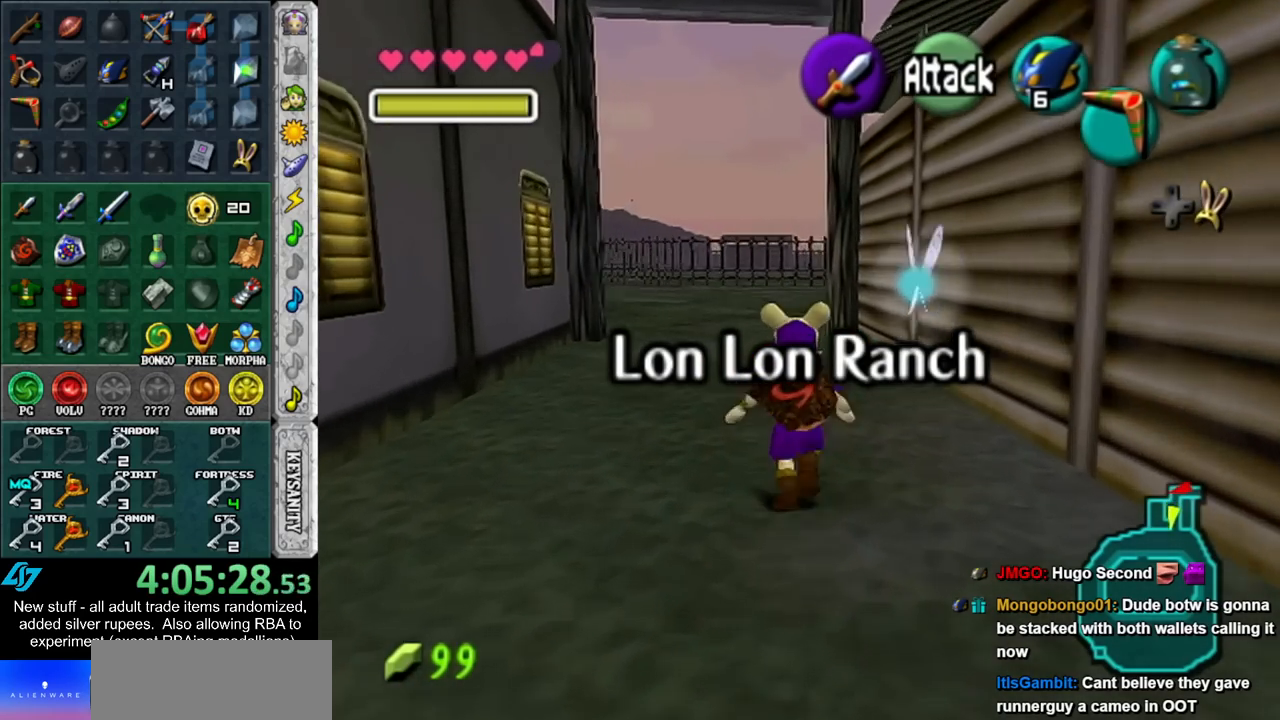
{"buttons": [], "left_stick": "up", "right_stick": "center", "events": []}
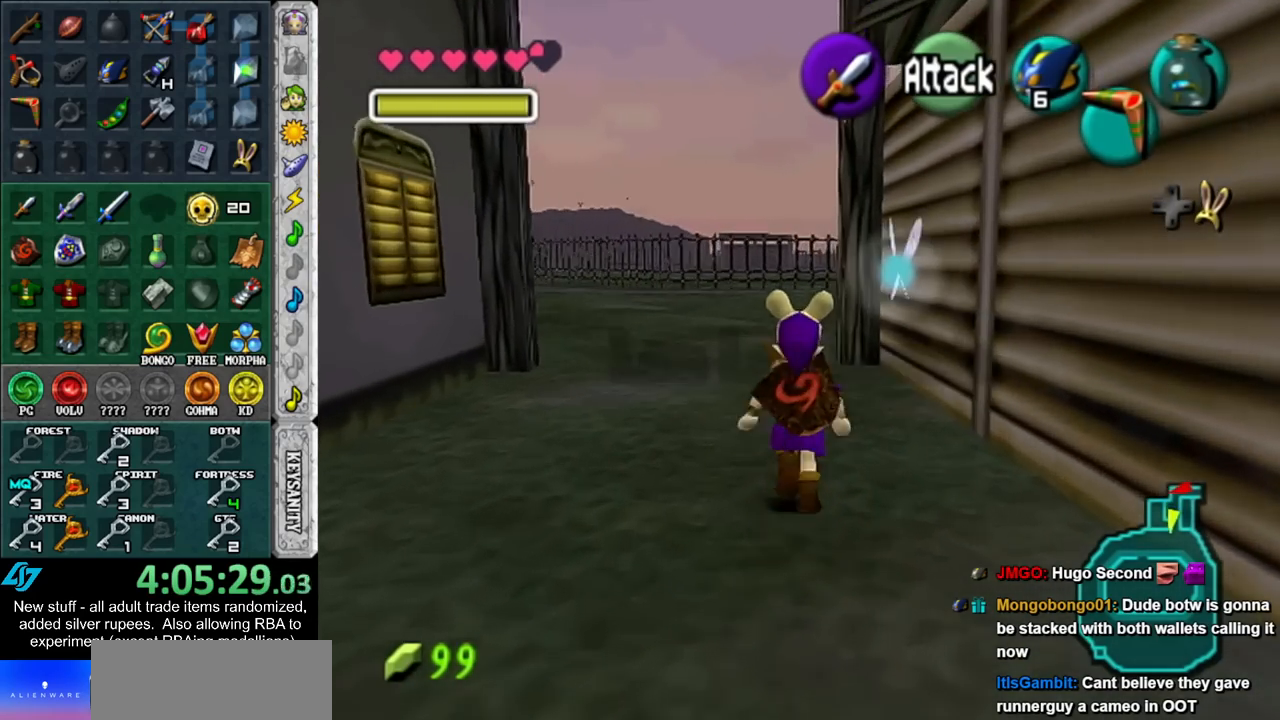
{"buttons": [], "left_stick": "up", "right_stick": "center", "events": []}
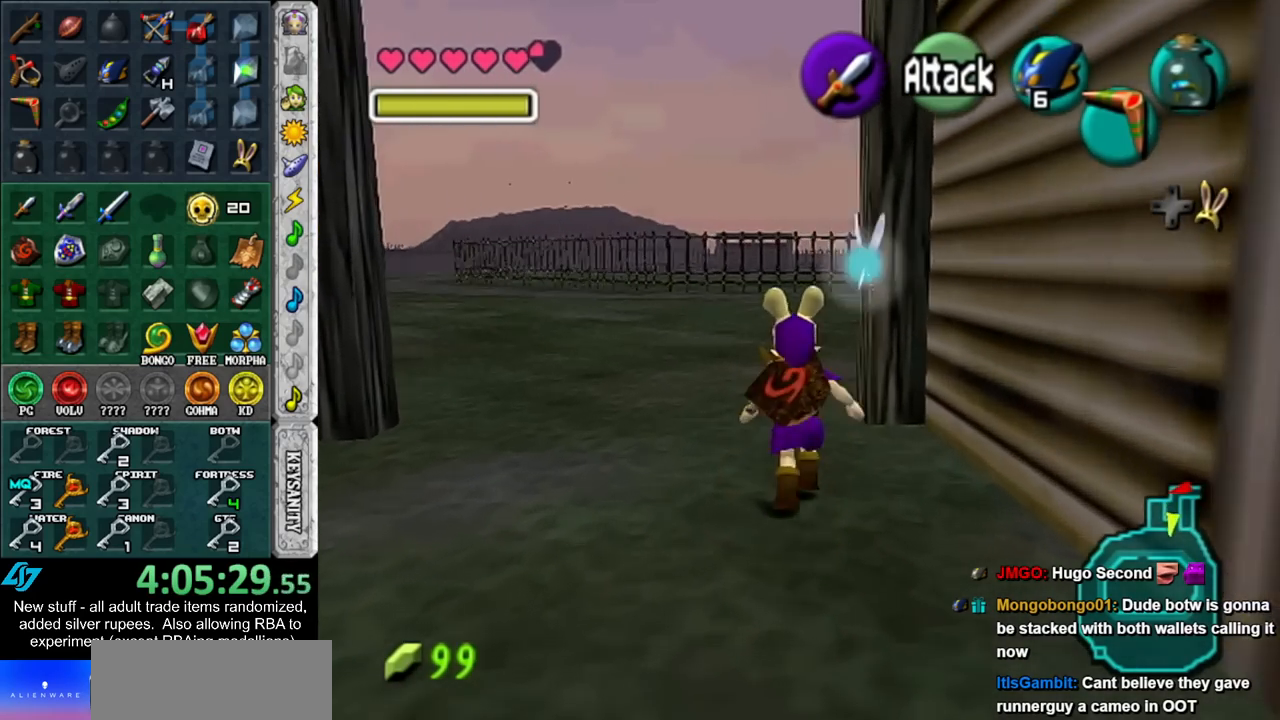
{"buttons": [], "left_stick": "up-right", "right_stick": "center", "events": [[83, "left_stick", "up-right"]]}
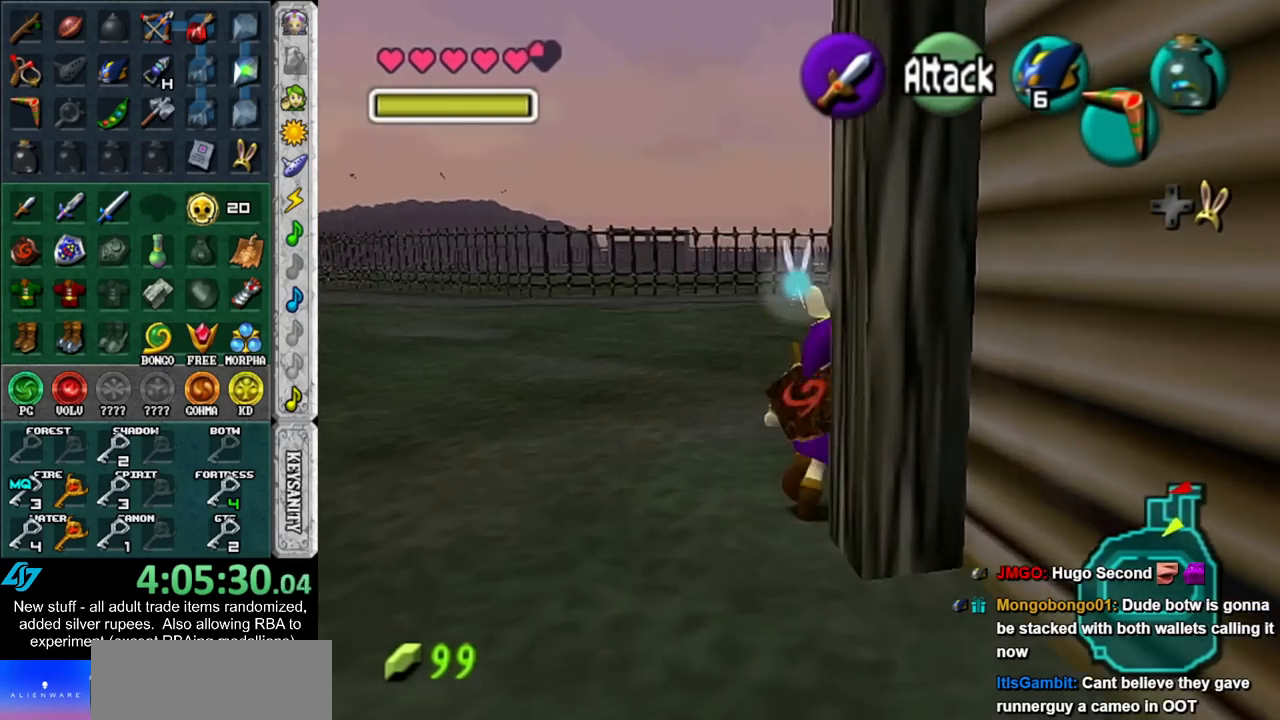
{"buttons": [], "left_stick": "up-right", "right_stick": "center", "events": []}
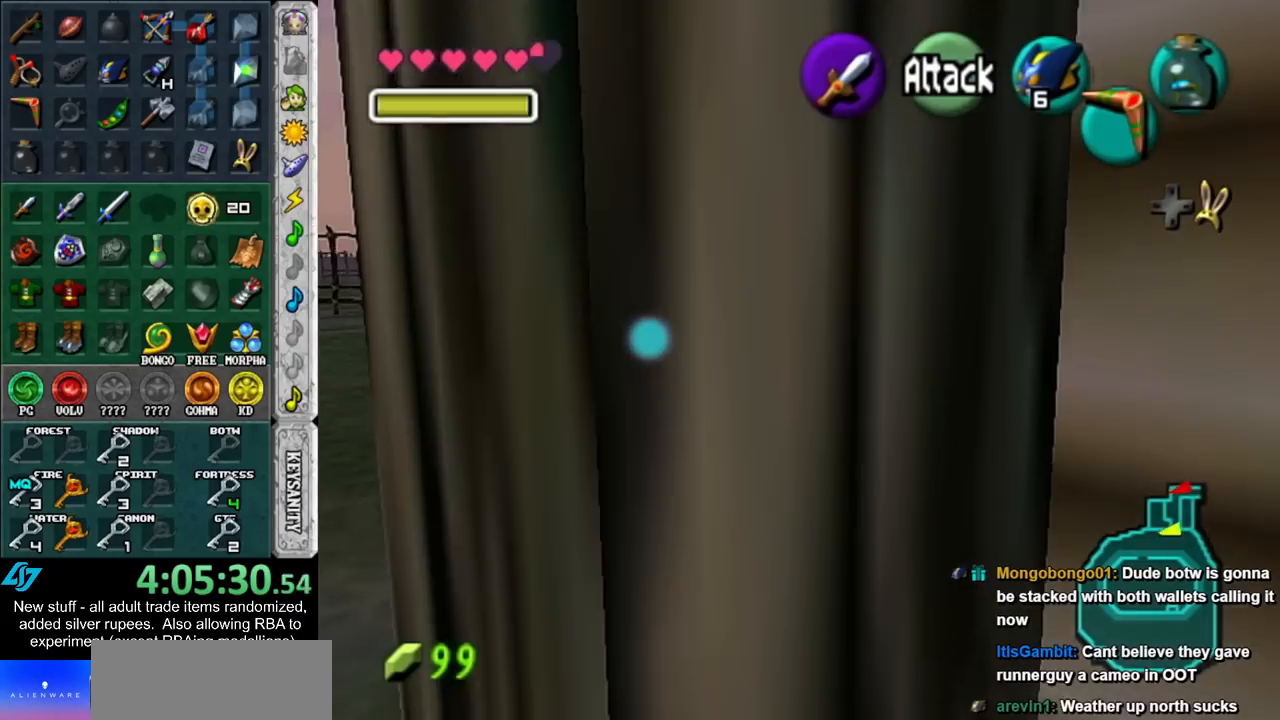
{"buttons": [], "left_stick": "up", "right_stick": "center", "events": [[17, "left_stick", "up"]]}
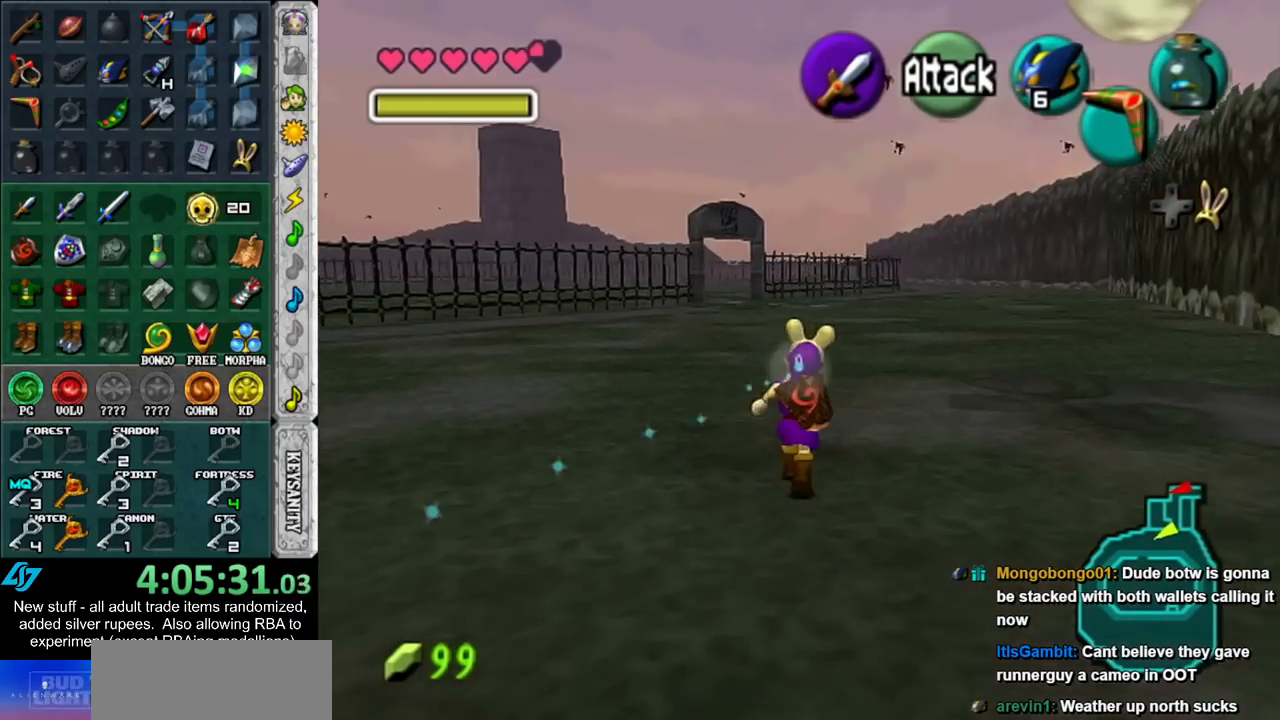
{"buttons": [], "left_stick": "up", "right_stick": "center", "events": []}
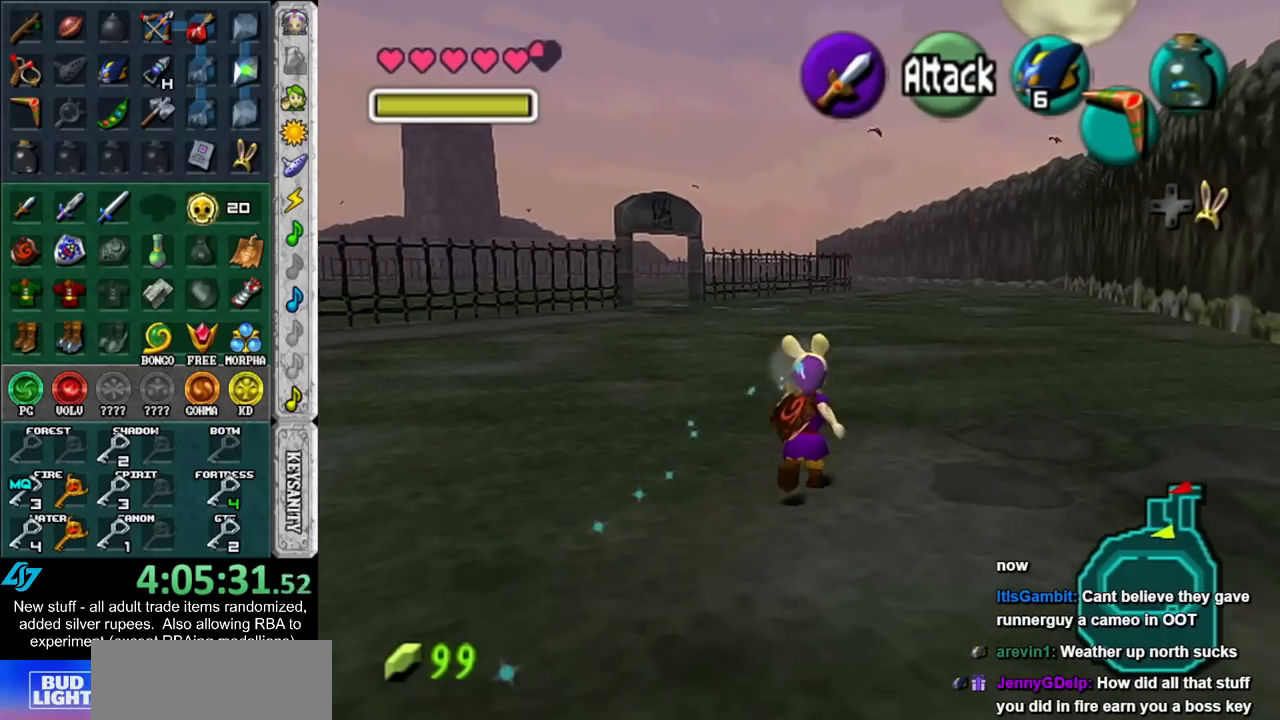
{"buttons": [], "left_stick": "up", "right_stick": "center", "events": []}
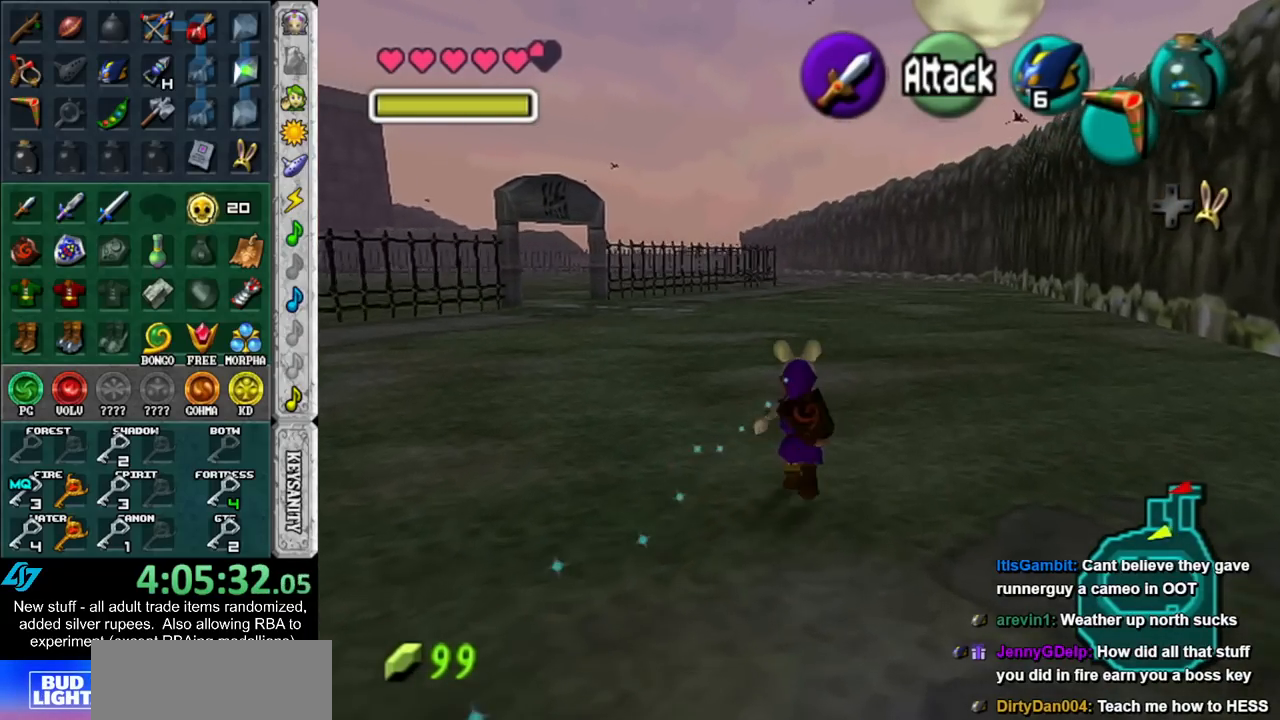
{"buttons": [], "left_stick": "up", "right_stick": "center", "events": []}
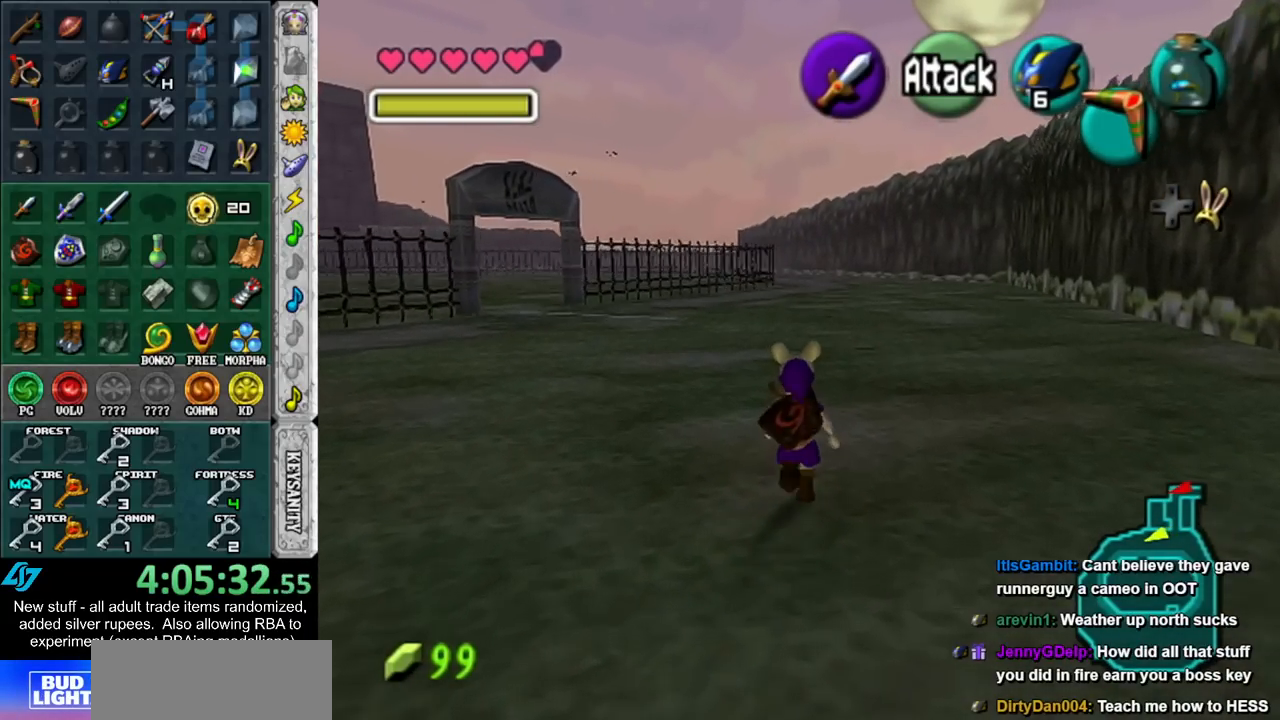
{"buttons": [], "left_stick": "up", "right_stick": "center", "events": []}
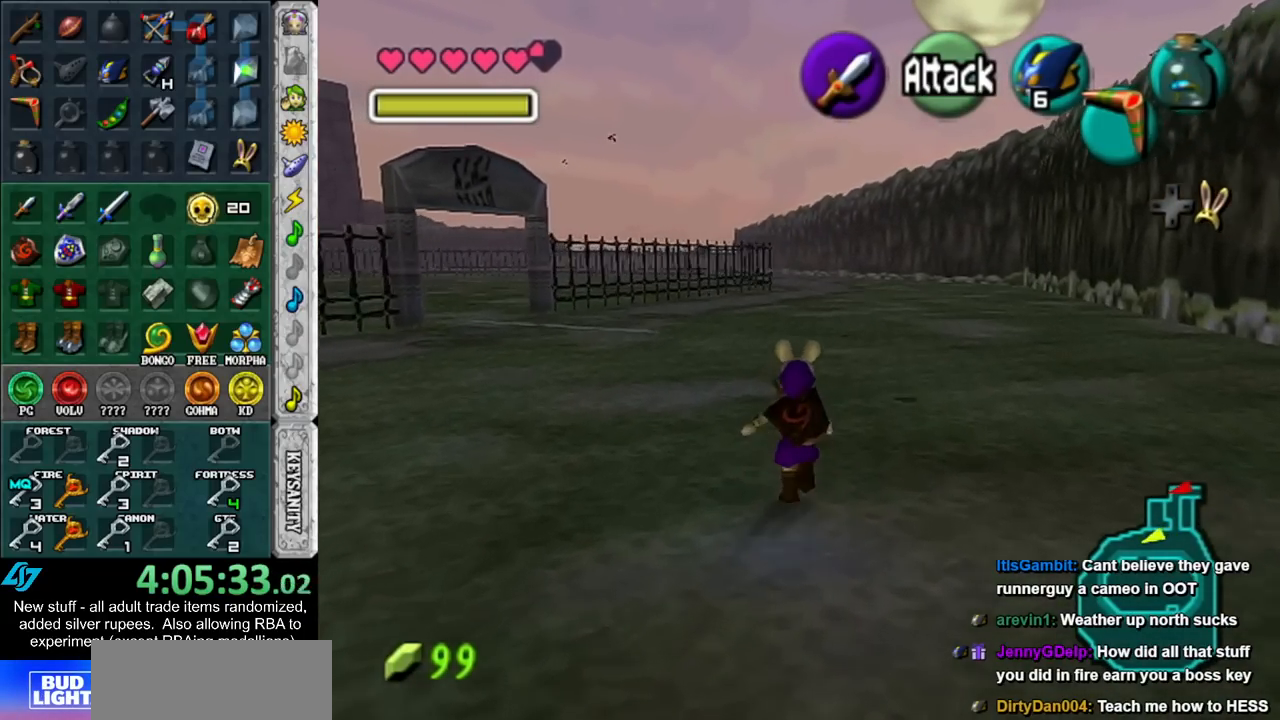
{"buttons": [], "left_stick": "up", "right_stick": "center", "events": []}
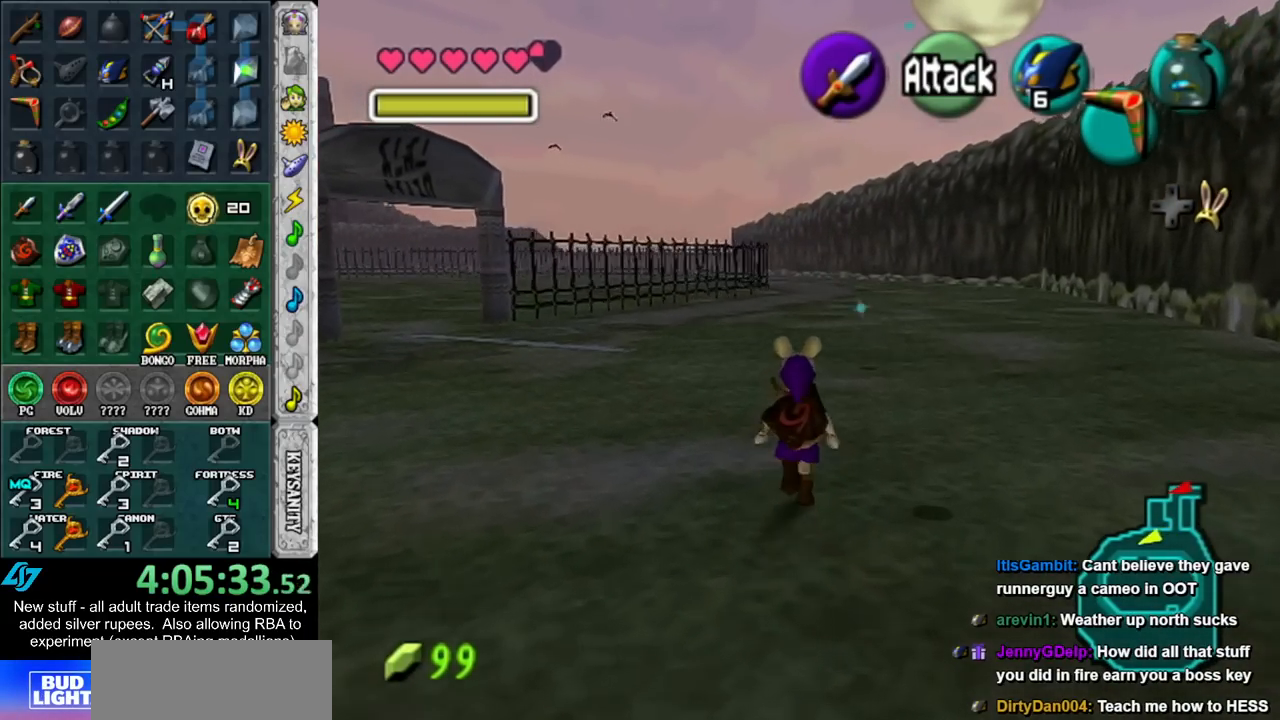
{"buttons": [], "left_stick": "up", "right_stick": "center", "events": []}
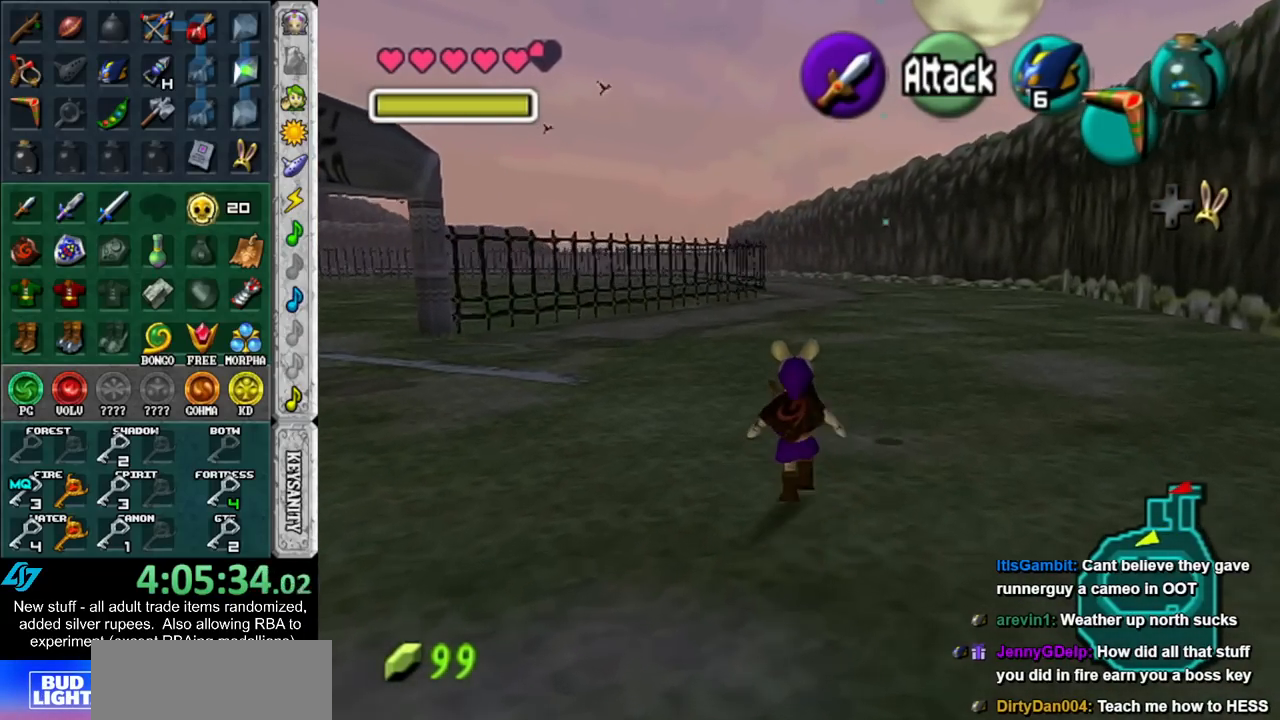
{"buttons": [], "left_stick": "up", "right_stick": "center", "events": []}
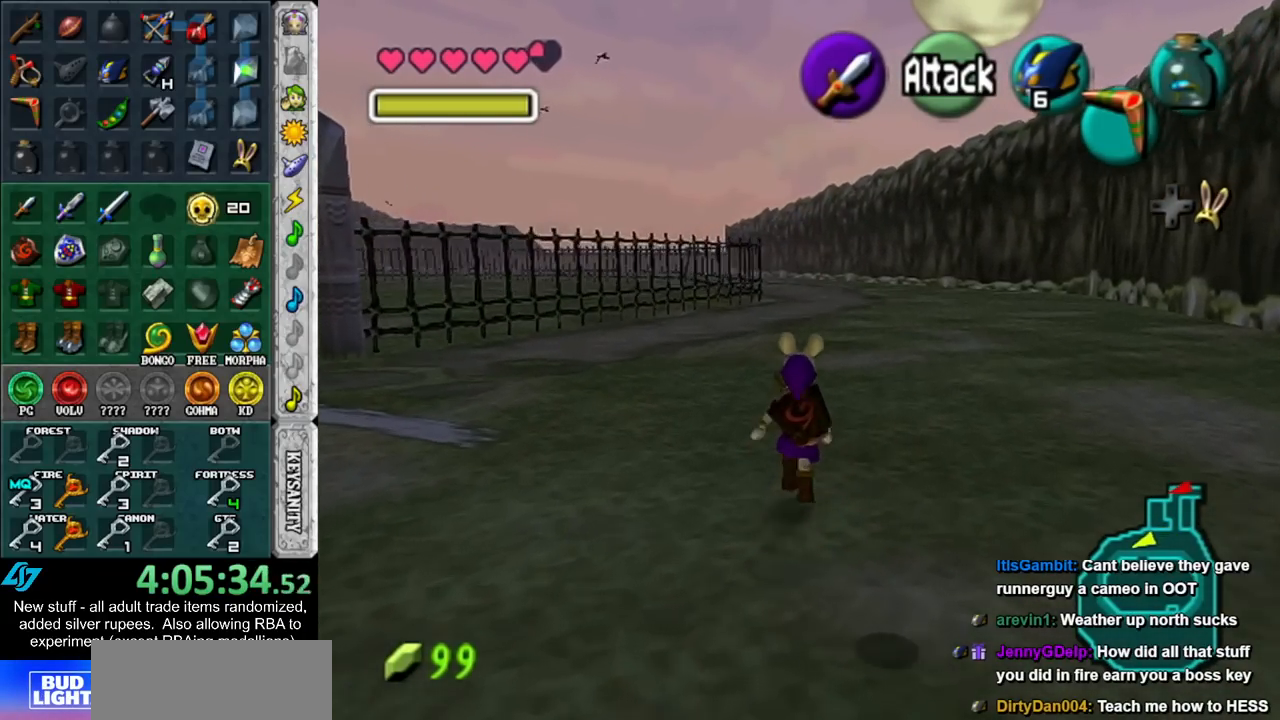
{"buttons": [], "left_stick": "up", "right_stick": "center", "events": []}
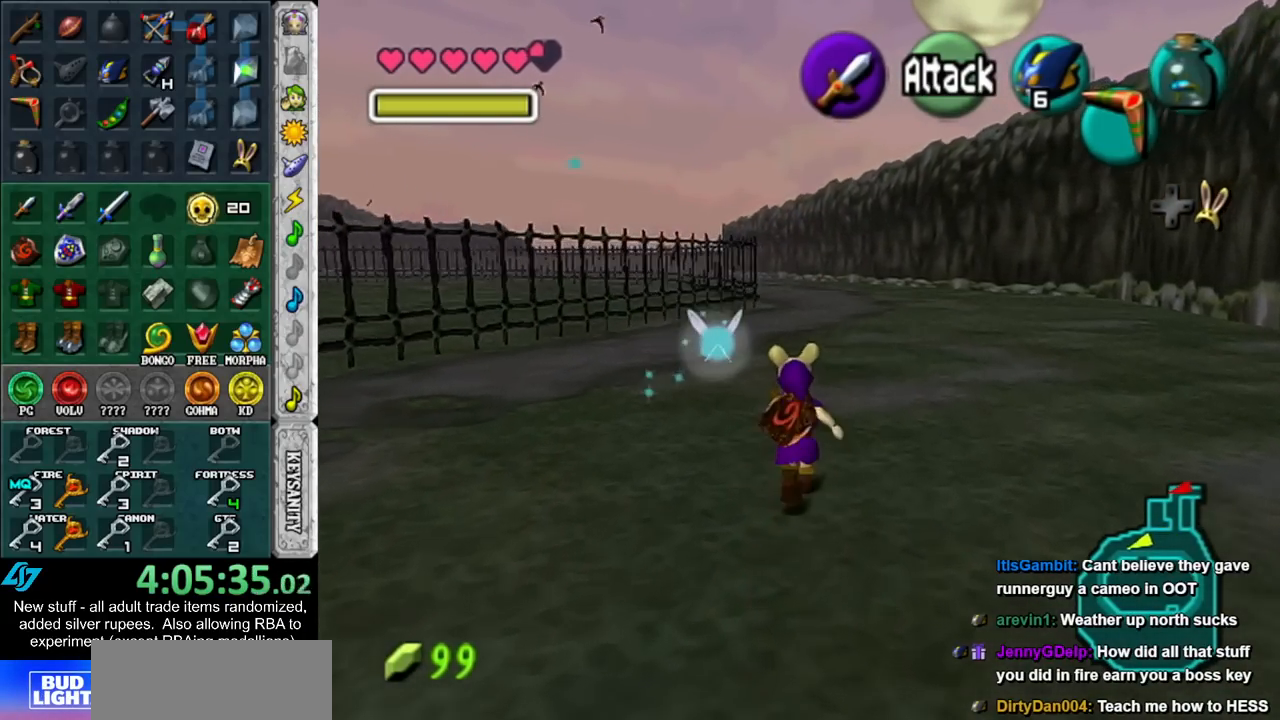
{"buttons": [], "left_stick": "up", "right_stick": "center", "events": []}
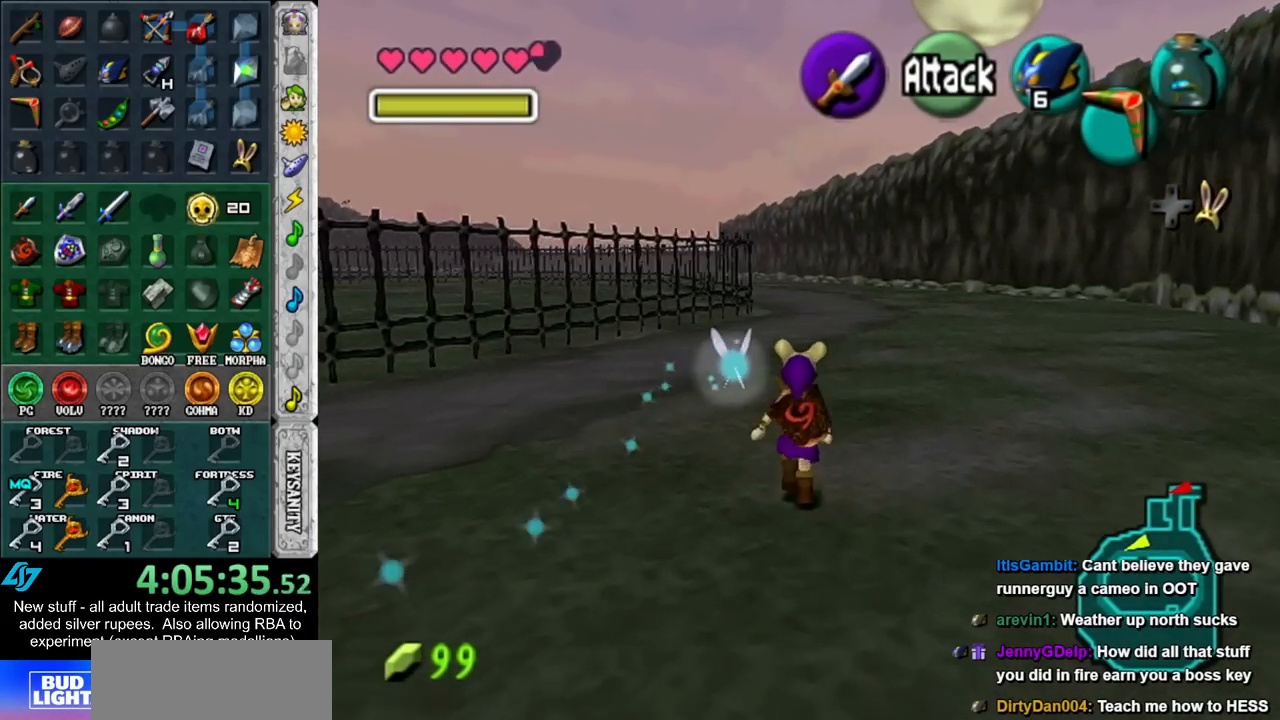
{"buttons": [], "left_stick": "up", "right_stick": "center", "events": []}
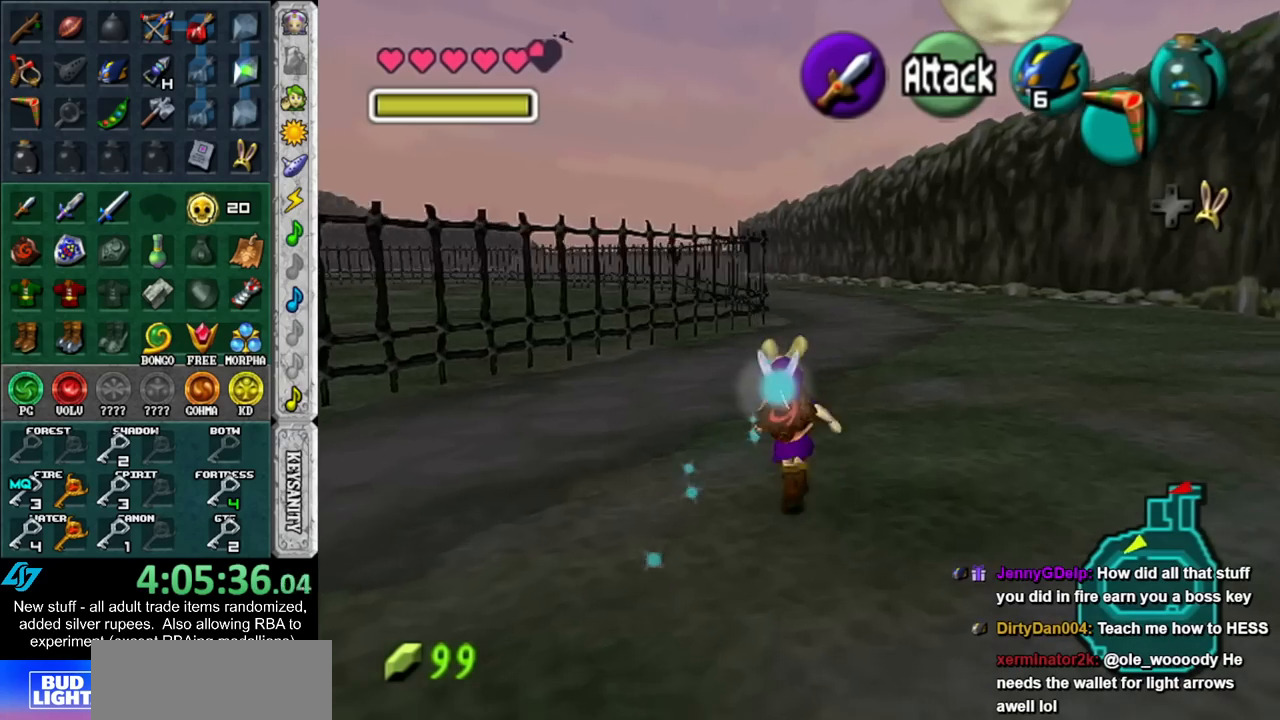
{"buttons": [], "left_stick": "up", "right_stick": "center", "events": []}